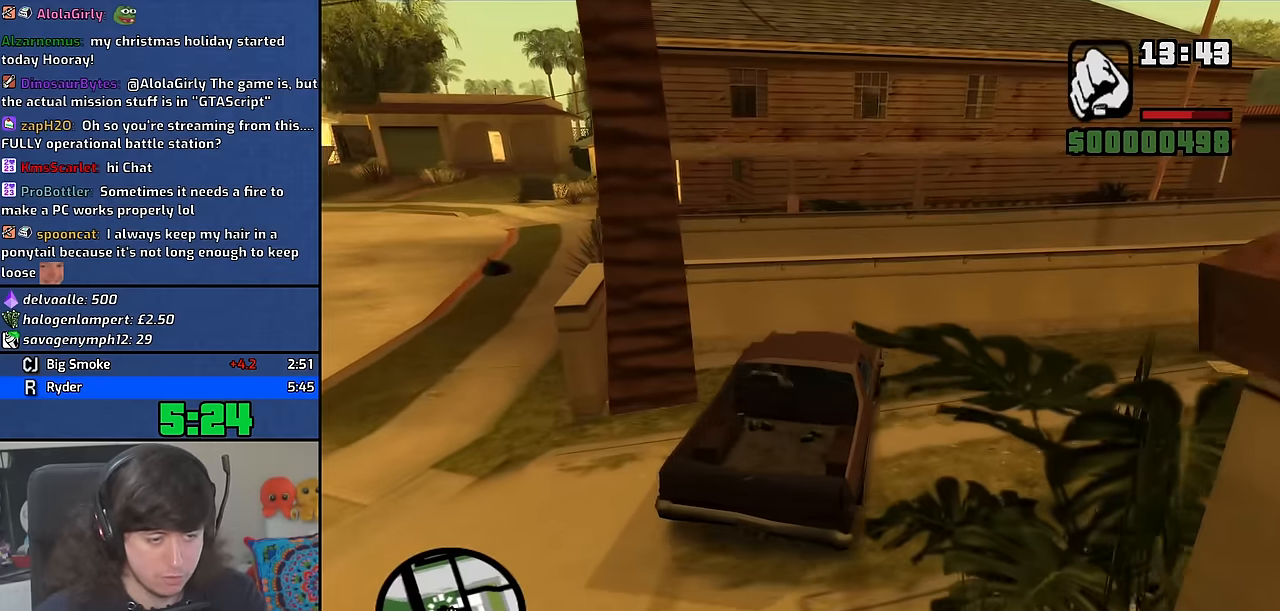
Gameplay with keyboard and mouse; each line is a JSON object with the keys and mouse buttons held at the frame after it. "events" lists presses ("down") and releases ("up") of "1", "2", "3", "4", "5", "6", "8", "a", "alt", "b", "c", "ctrl", "d", "down", "e", "escape", "f", "f1", "f2", "f3", "g", "h", "left", "n", "num2", "q", "r", "right", "s", "shift", "space", "t", "tab", "up", "v", "w", "x", "y", "z", "mouse_wheel" and "mouse_right" between this image and that frame as [ms after this image, input, new state], when the widget could be followed in between. "mouse_wheel", "mouse_right" = the "wheel", "right" buttons of the "mouse" list. No other keys are recorded. "wheel" means that the mouse wheel is clicked or scrolled. Mouse movement is not recorded. Not read: other_keys.
{"keys": [], "mouse": [], "events": []}
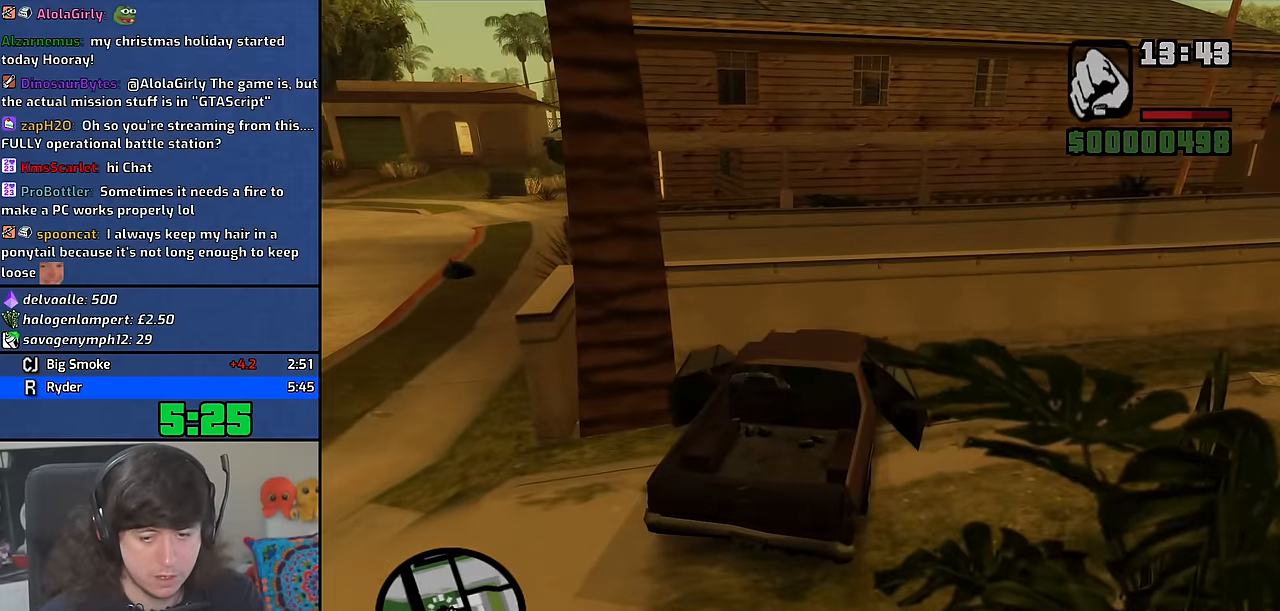
{"keys": [], "mouse": [], "events": []}
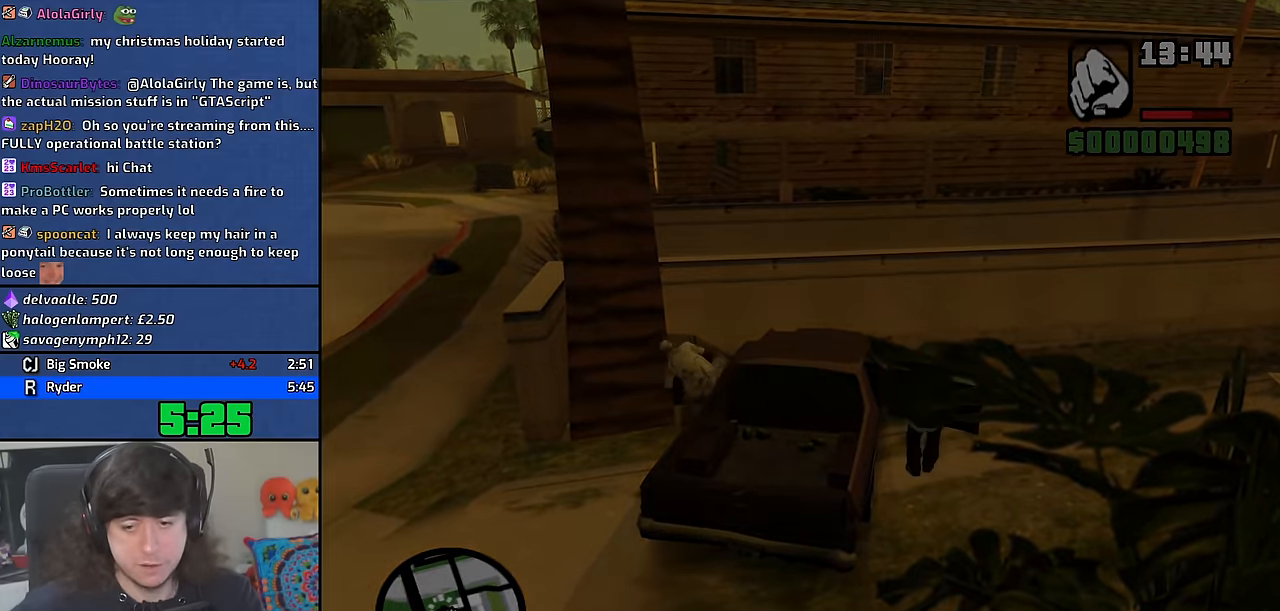
{"keys": [], "mouse": [], "events": []}
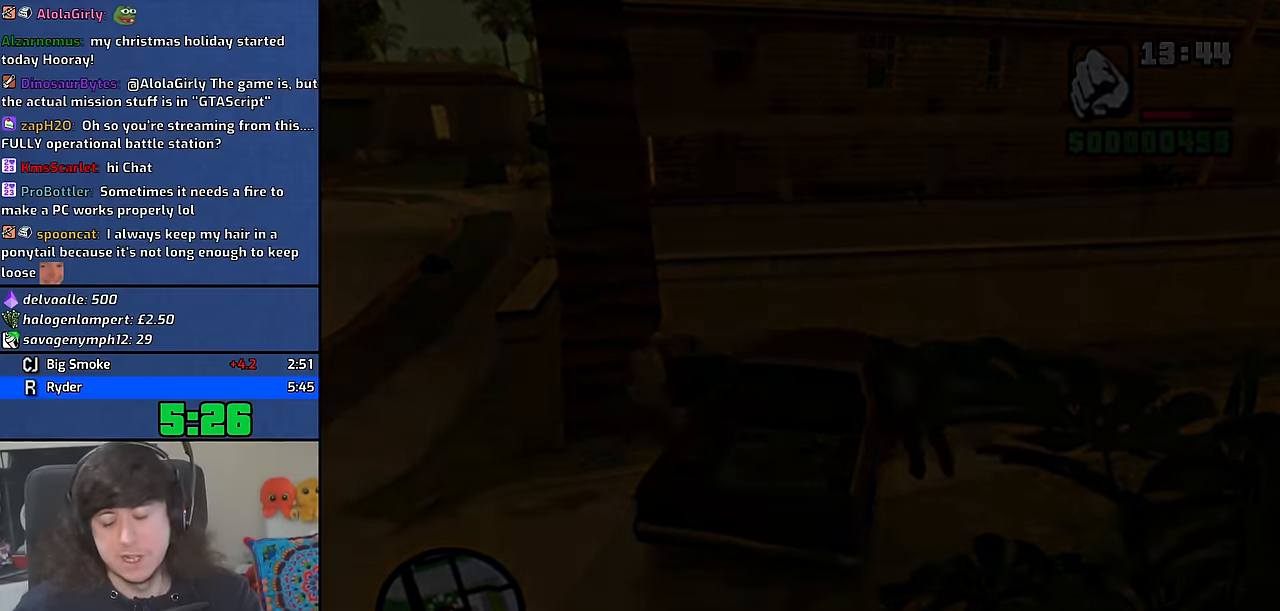
{"keys": [], "mouse": [], "events": []}
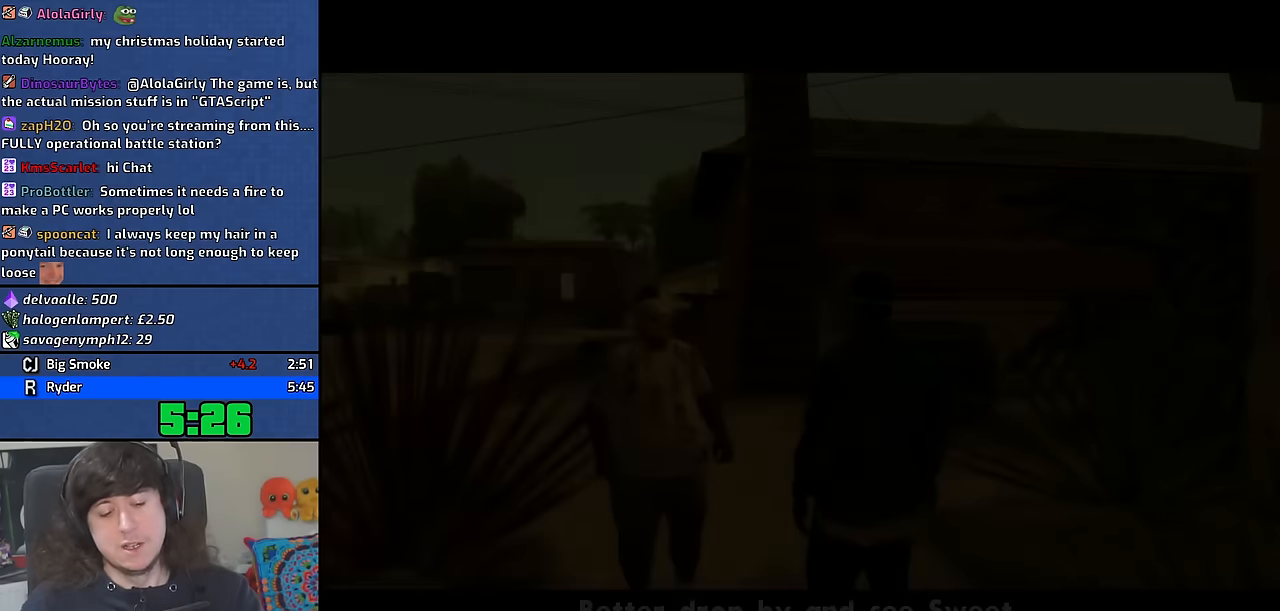
{"keys": [], "mouse": [], "events": []}
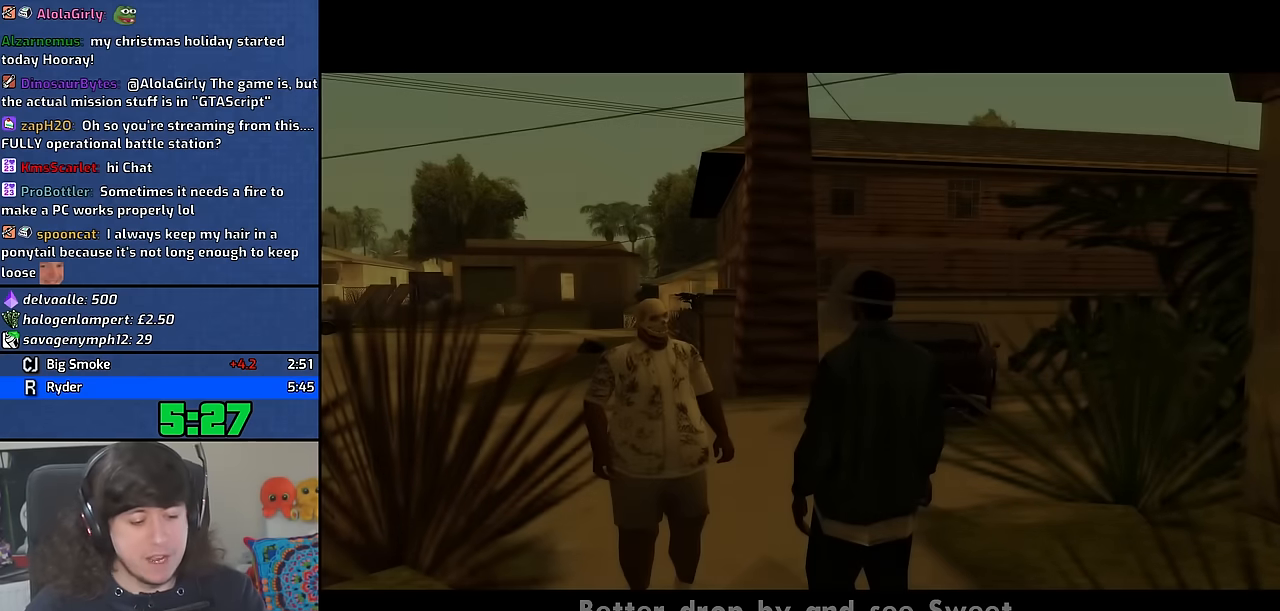
{"keys": ["d", "space"], "mouse": [], "events": [[283, "space", "down"], [300, "a", "down"], [333, "w", "down"], [350, "space", "up"], [400, "w", "up"], [416, "a", "up"], [450, "d", "down"], [500, "space", "down"]]}
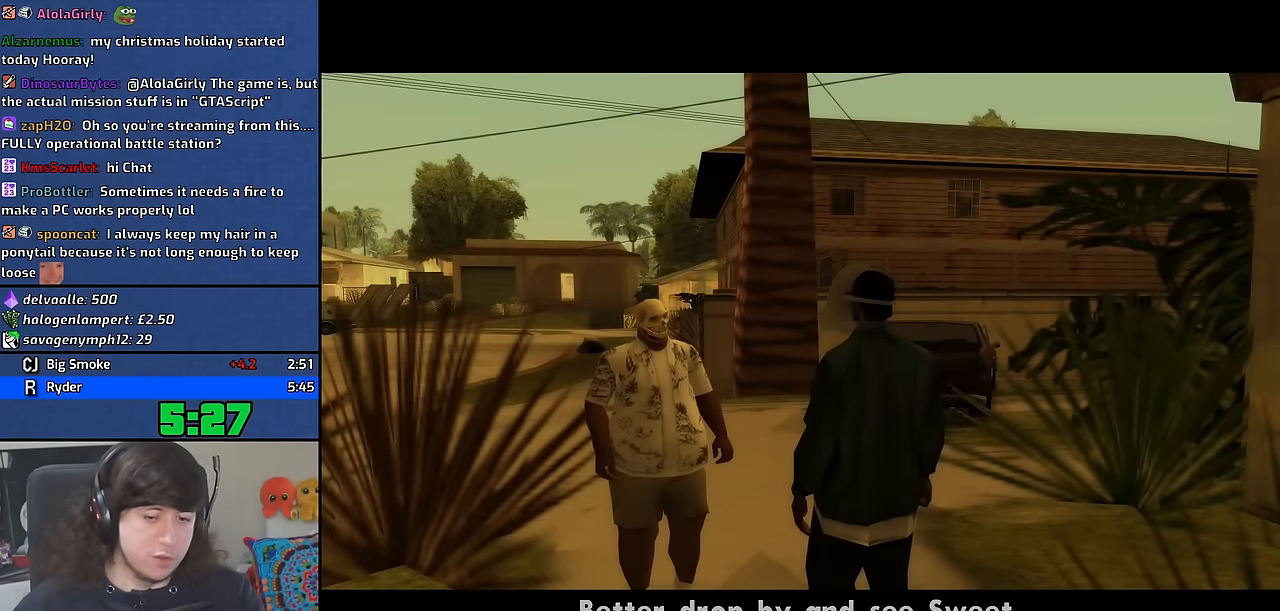
{"keys": [], "mouse": [], "events": [[16, "d", "up"], [66, "a", "down"], [66, "w", "down"], [100, "space", "up"], [116, "w", "up"], [150, "a", "up"], [233, "space", "down"], [350, "space", "up"]]}
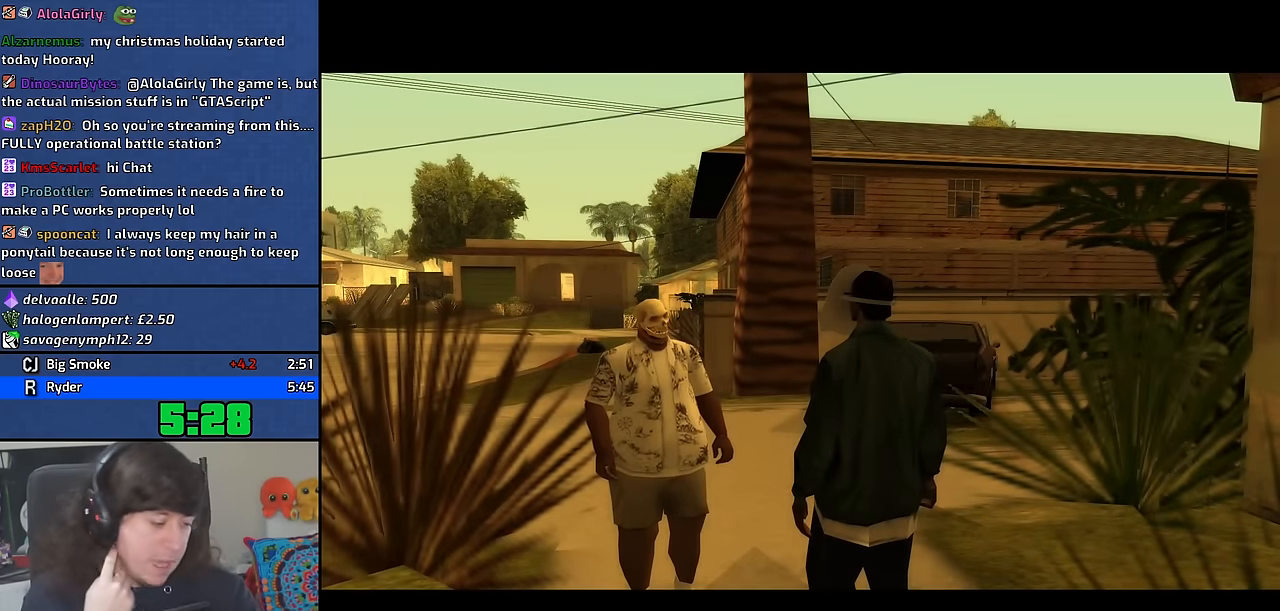
{"keys": ["space"], "mouse": [], "events": [[16, "space", "down"], [50, "space", "up"], [233, "space", "down"], [266, "space", "up"], [433, "d", "down"], [433, "space", "down"], [466, "d", "up"]]}
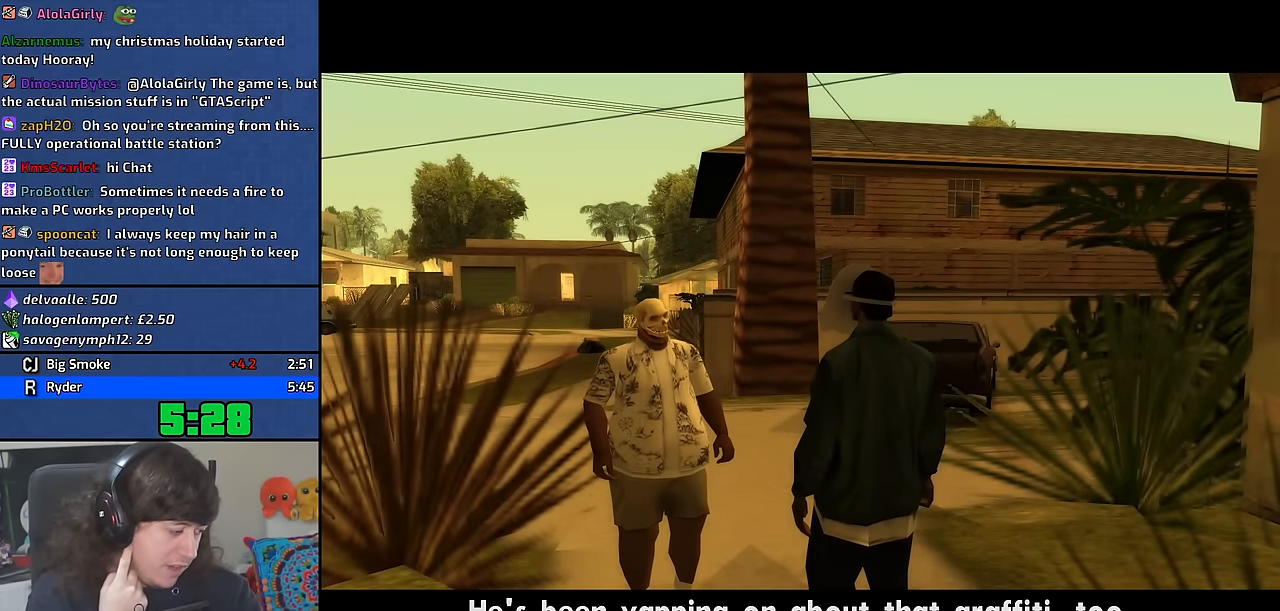
{"keys": ["a", "space", "w"], "mouse": [], "events": [[50, "a", "down"], [50, "space", "up"], [50, "w", "down"], [100, "w", "up"], [116, "a", "up"], [433, "space", "down"], [466, "a", "down"], [466, "w", "down"]]}
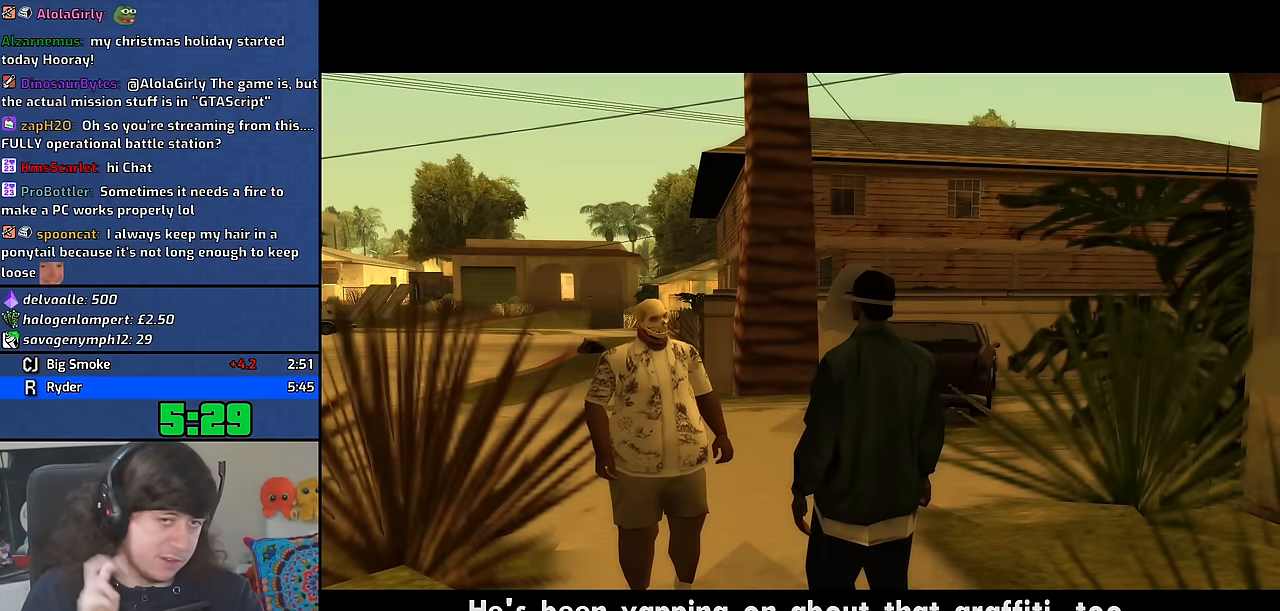
{"keys": ["space", "w"], "mouse": [], "events": [[16, "space", "up"], [16, "w", "up"], [83, "a", "up"], [116, "d", "down"], [150, "space", "down"], [183, "d", "up"], [250, "a", "down"], [250, "w", "down"], [266, "space", "up"], [316, "a", "up"], [333, "w", "up"], [366, "d", "down"], [400, "space", "down"], [450, "d", "up"], [500, "w", "down"]]}
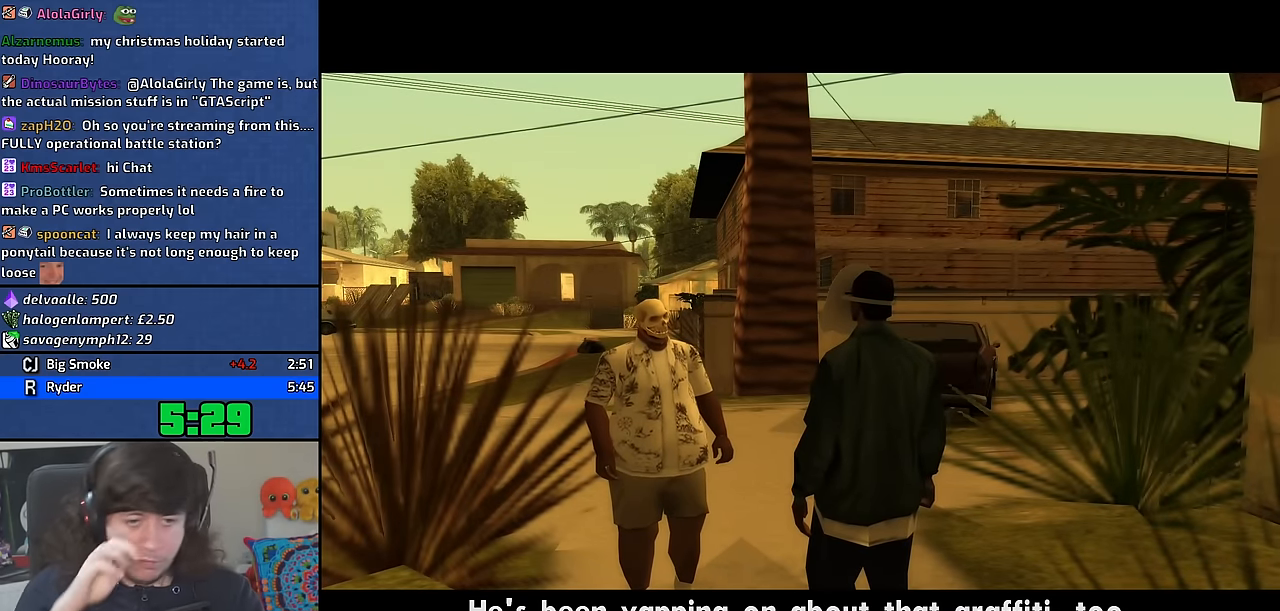
{"keys": ["a", "space", "w"], "mouse": [], "events": [[33, "a", "down"], [33, "space", "up"], [83, "a", "up"], [100, "w", "up"], [183, "space", "down"], [266, "space", "up"], [400, "space", "down"], [416, "d", "down"], [433, "w", "down"], [450, "a", "down"], [466, "d", "up"]]}
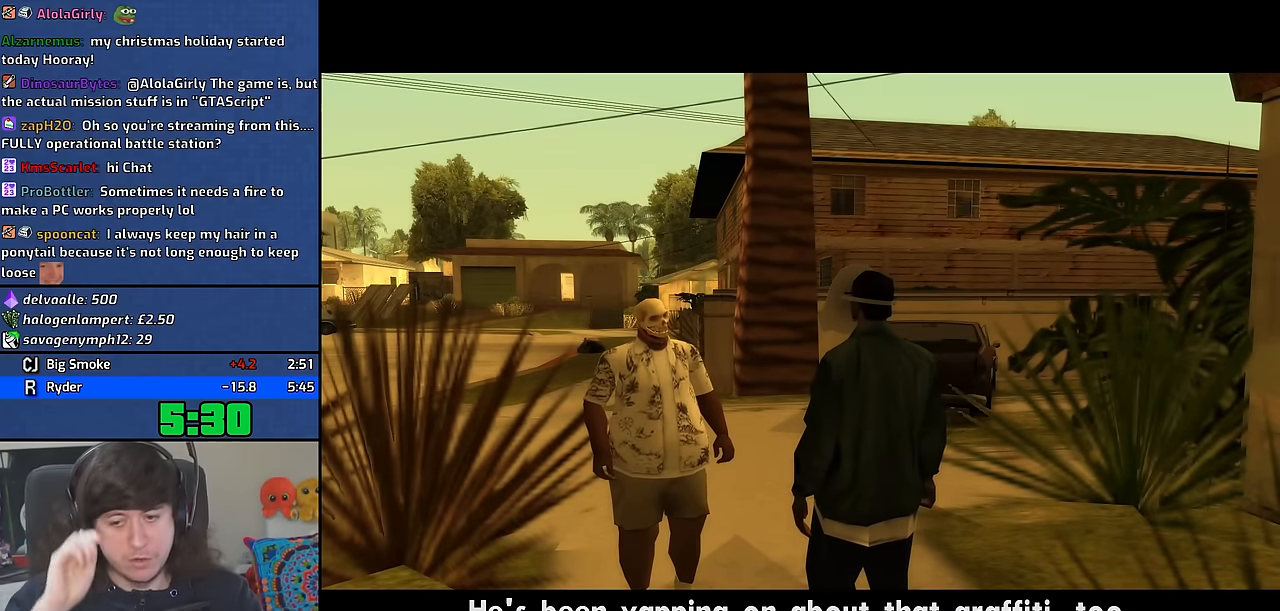
{"keys": [], "mouse": [], "events": [[33, "a", "up"], [50, "space", "up"], [66, "w", "up"], [83, "d", "down"], [100, "space", "down"], [150, "d", "up"], [166, "w", "down"], [183, "a", "down"], [216, "space", "up"], [283, "a", "up"], [300, "w", "up"], [316, "d", "down"], [316, "space", "down"], [383, "d", "up"], [400, "w", "down"], [416, "space", "up"], [500, "w", "up"]]}
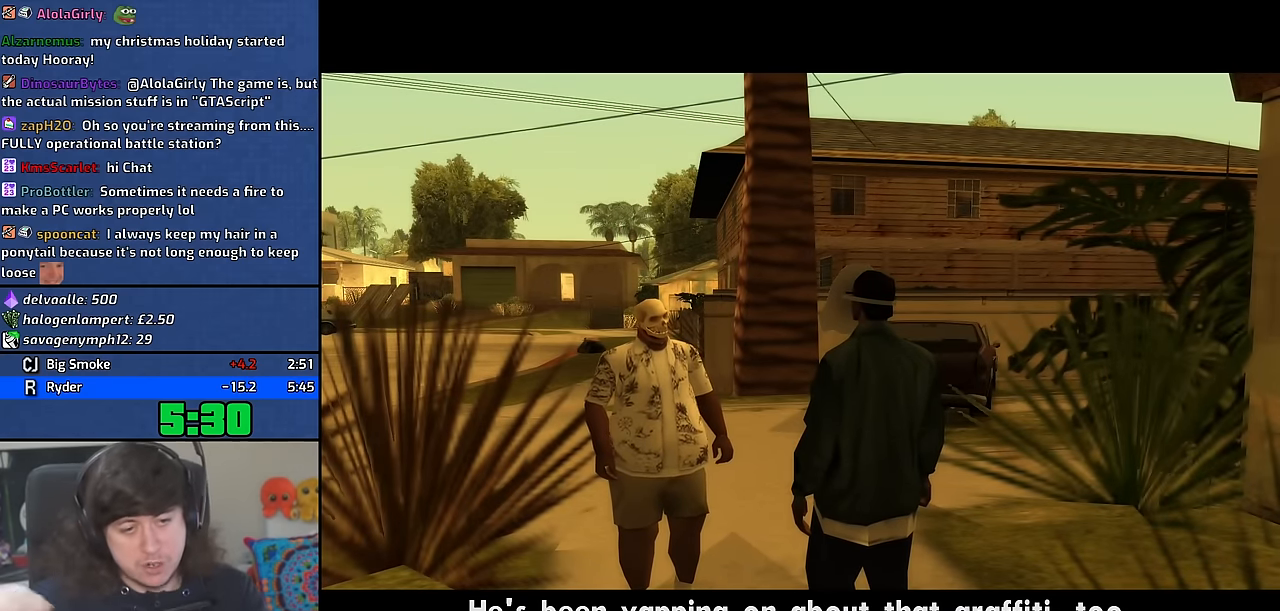
{"keys": ["d"], "mouse": [], "events": [[66, "space", "down"], [116, "a", "down"], [116, "w", "down"], [150, "space", "up"], [200, "a", "up"], [250, "w", "up"], [316, "space", "down"], [350, "w", "down"], [366, "a", "down"], [400, "space", "up"], [416, "w", "up"], [433, "a", "up"], [500, "d", "down"]]}
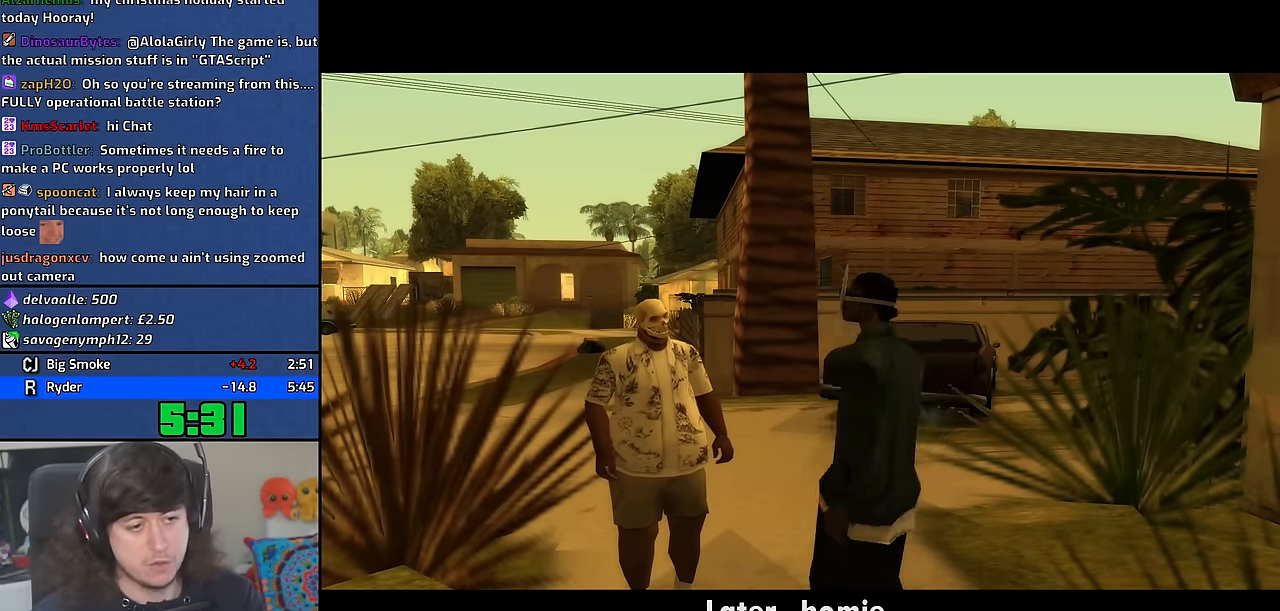
{"keys": [], "mouse": [], "events": [[33, "d", "up"]]}
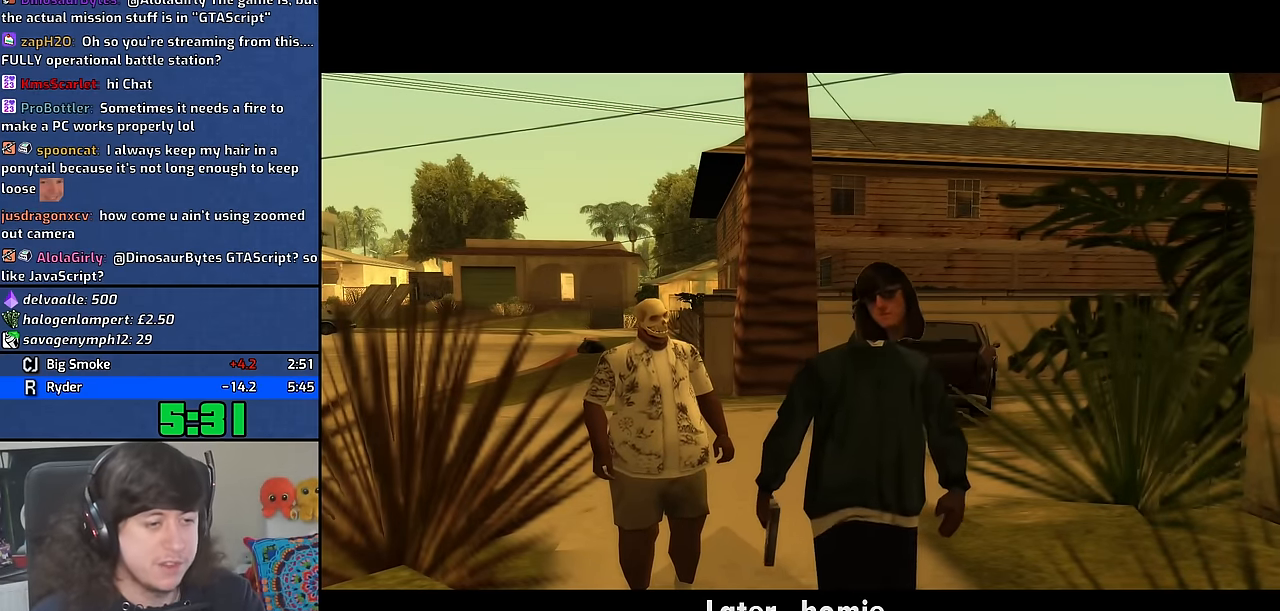
{"keys": ["space", "w"], "mouse": [], "events": [[33, "w", "down"], [333, "space", "down"], [383, "space", "up"], [450, "space", "down"]]}
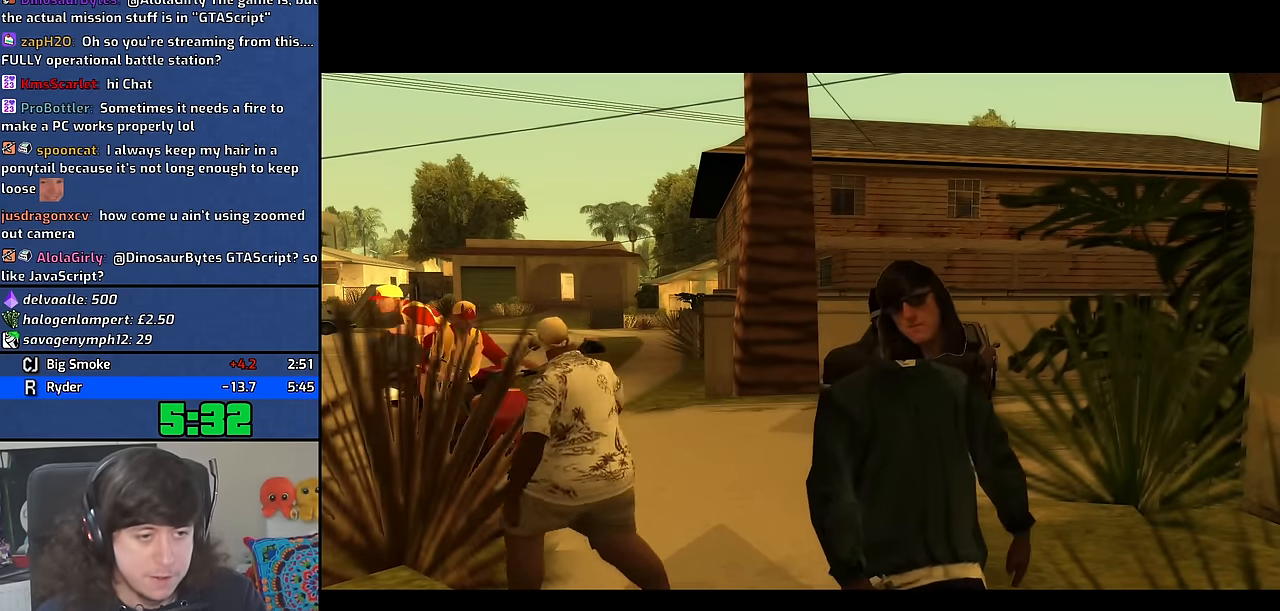
{"keys": ["w"], "mouse": [], "events": [[50, "space", "up"], [166, "space", "down"], [250, "space", "up"], [350, "space", "down"], [450, "space", "up"]]}
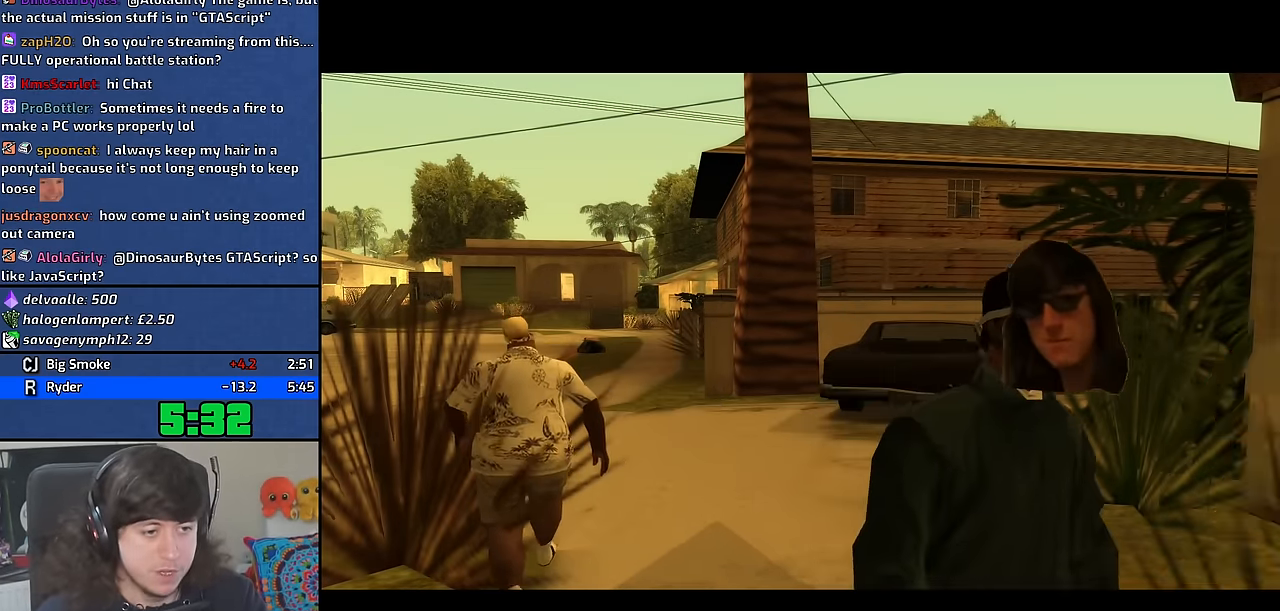
{"keys": ["w"], "mouse": [], "events": [[50, "space", "down"], [150, "space", "up"], [234, "space", "down"], [317, "space", "up"], [400, "space", "down"], [500, "space", "up"]]}
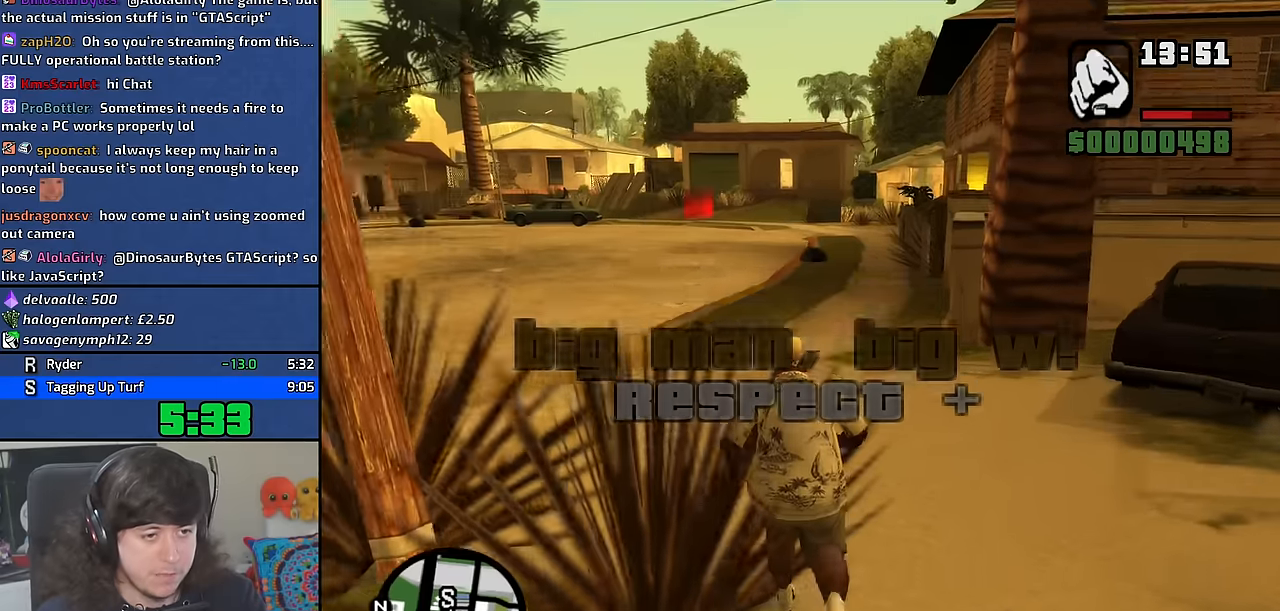
{"keys": ["space", "w"], "mouse": [], "events": [[100, "space", "down"], [184, "space", "up"], [300, "space", "down"], [400, "space", "up"], [500, "space", "down"]]}
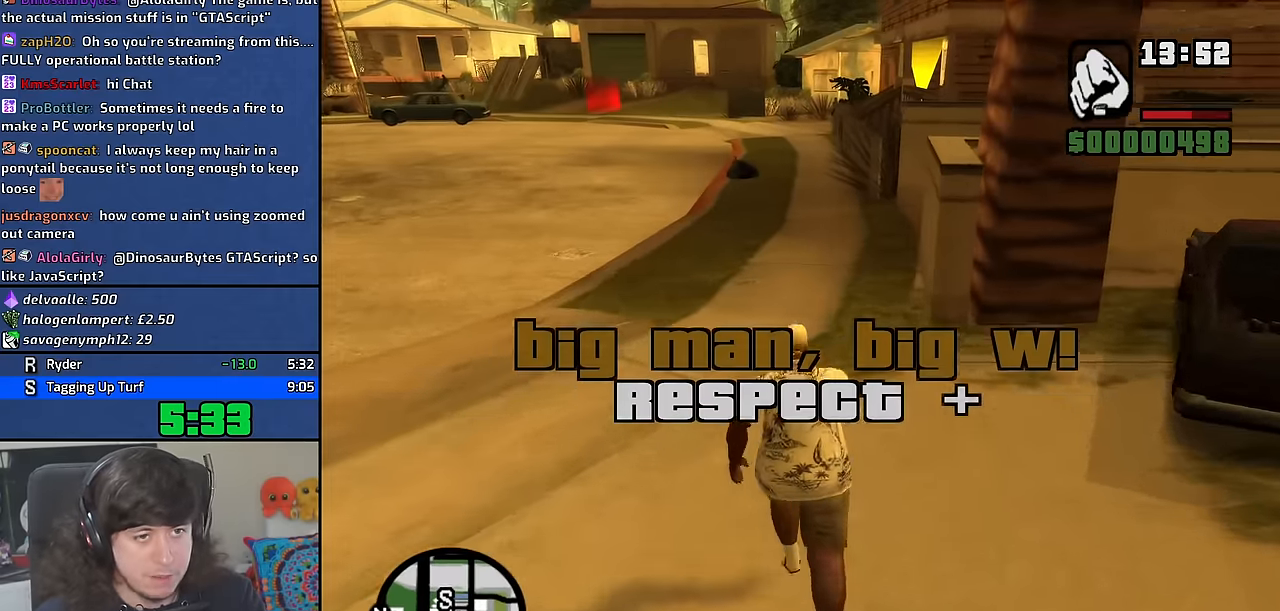
{"keys": ["a", "w"], "mouse": [], "events": [[84, "space", "up"], [200, "space", "down"], [284, "a", "down"], [284, "space", "up"], [367, "space", "down"], [467, "space", "up"]]}
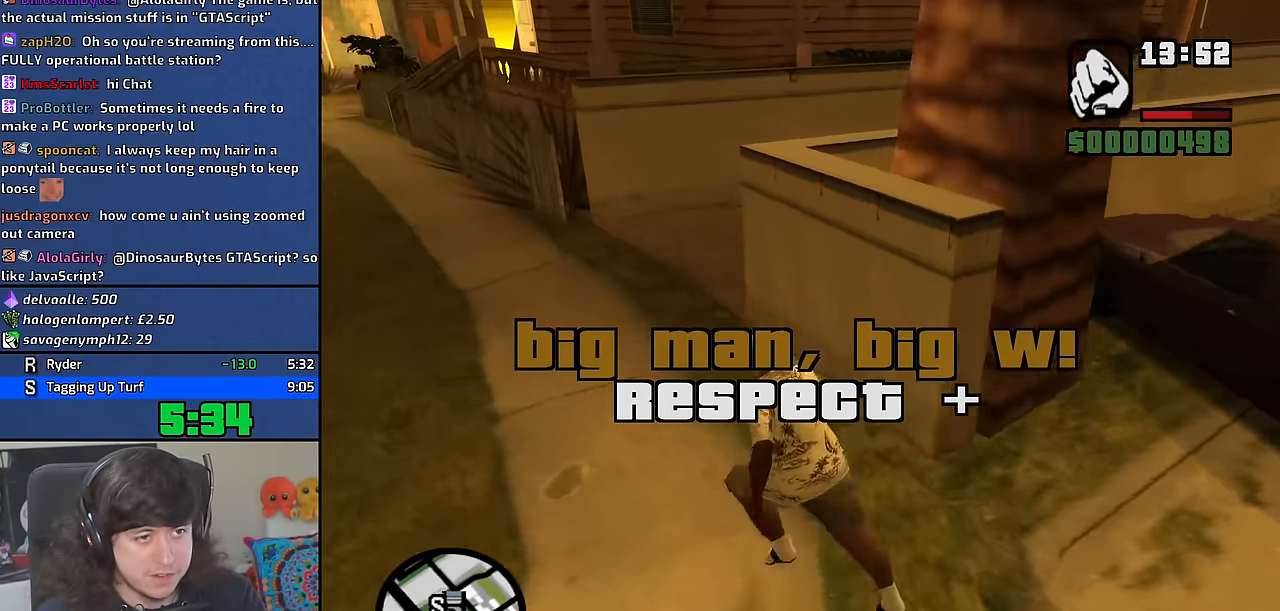
{"keys": ["a", "space", "w"], "mouse": [], "events": [[67, "space", "down"], [150, "space", "up"], [267, "space", "down"], [350, "space", "up"], [467, "space", "down"]]}
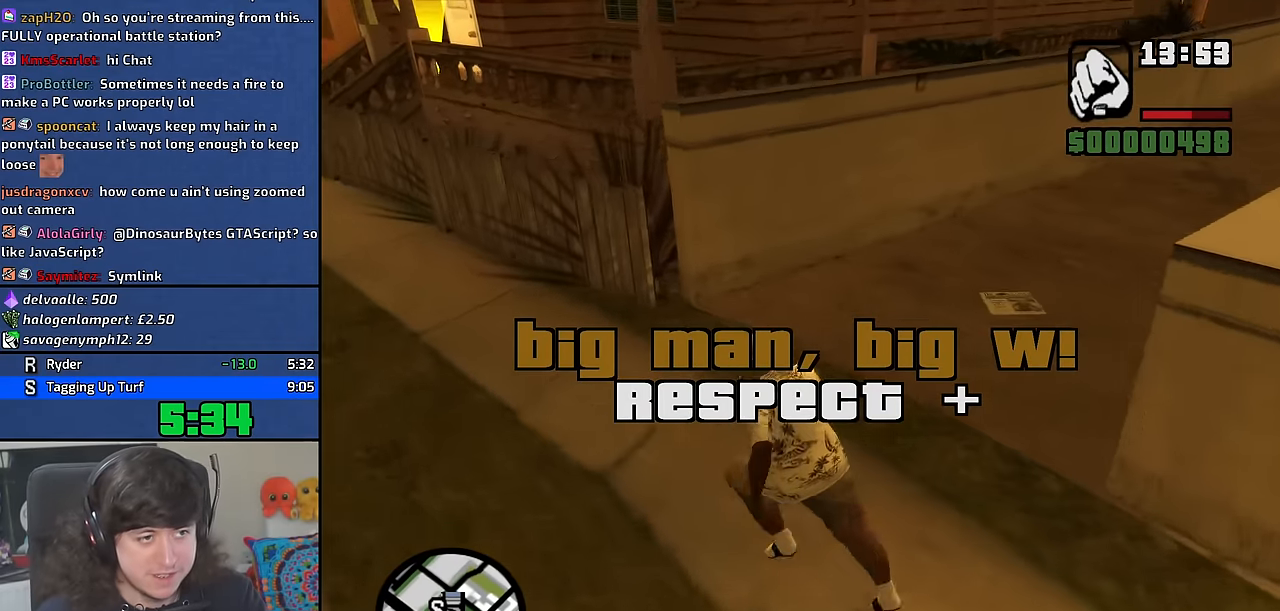
{"keys": ["a", "w"], "mouse": [], "events": [[34, "space", "up"], [134, "space", "down"], [234, "space", "up"], [317, "space", "down"], [417, "space", "up"]]}
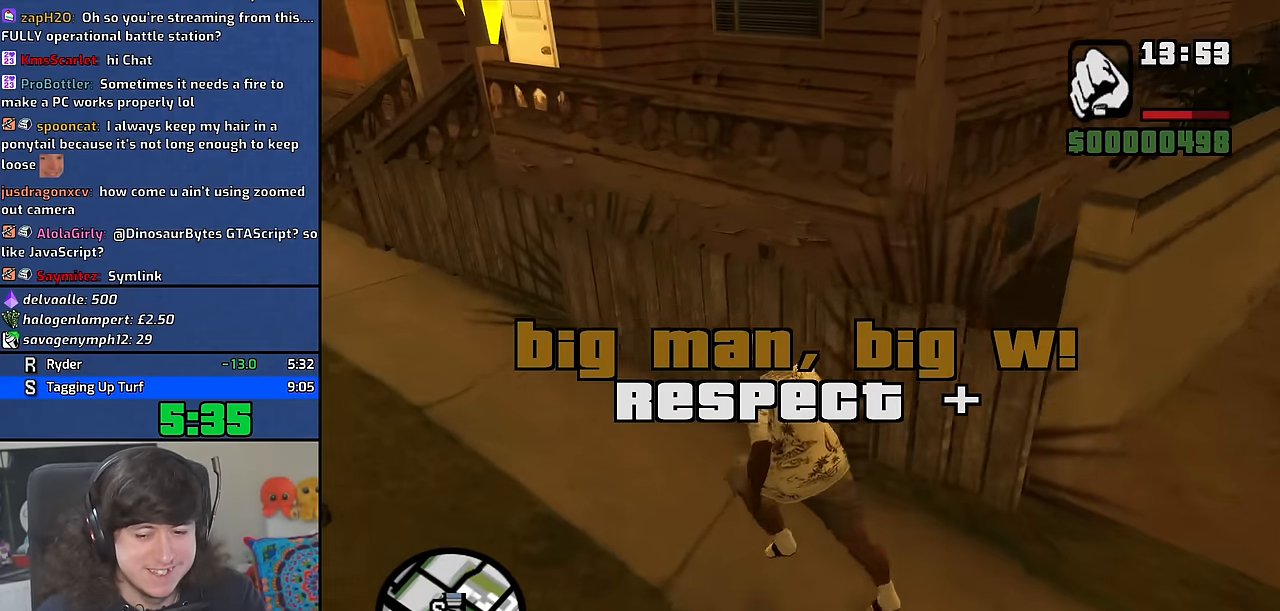
{"keys": ["a", "space", "w"], "mouse": [], "events": [[17, "space", "down"], [117, "space", "up"], [217, "space", "down"], [317, "space", "up"], [434, "space", "down"]]}
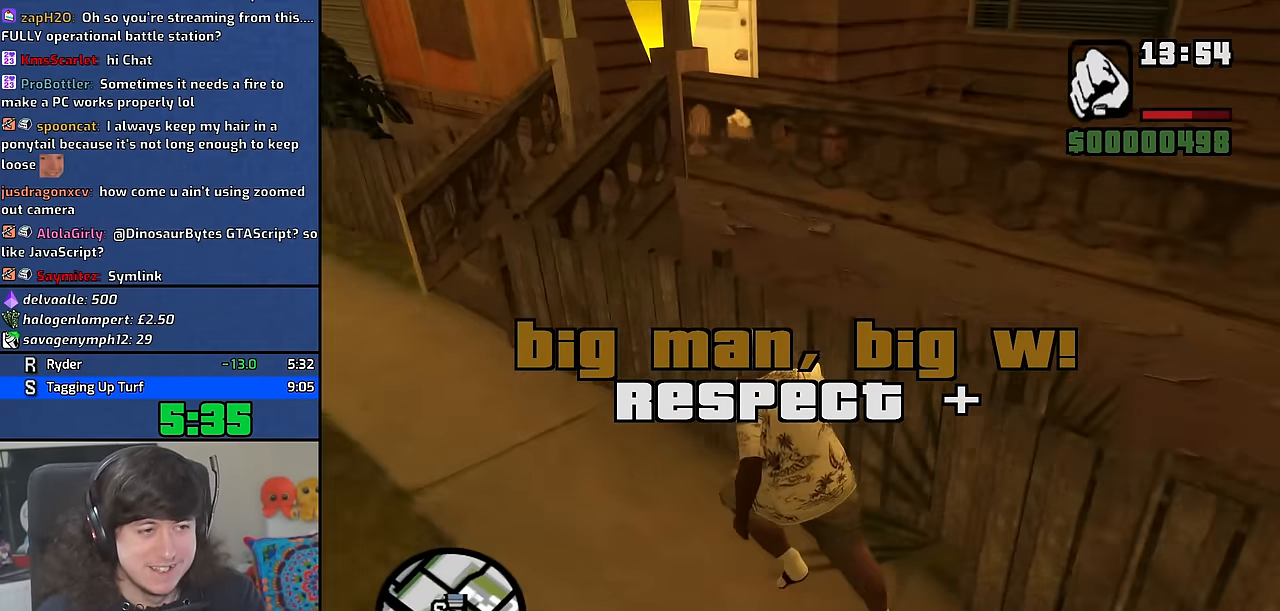
{"keys": ["d", "w"], "mouse": [], "events": [[17, "space", "up"], [117, "space", "down"], [217, "space", "up"], [334, "space", "down"], [384, "a", "up"], [450, "space", "up"], [500, "d", "down"]]}
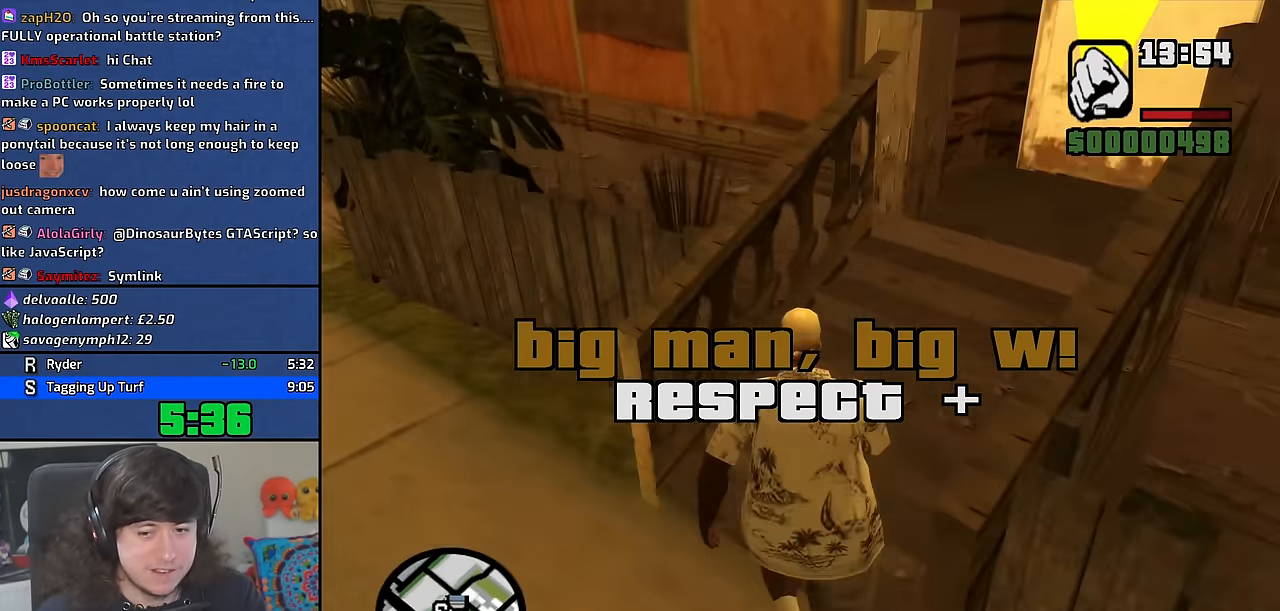
{"keys": [], "mouse": [], "events": [[50, "space", "down"], [134, "space", "up"], [234, "space", "down"], [317, "space", "up"], [416, "d", "up"], [416, "space", "down"], [450, "w", "up"], [483, "space", "up"]]}
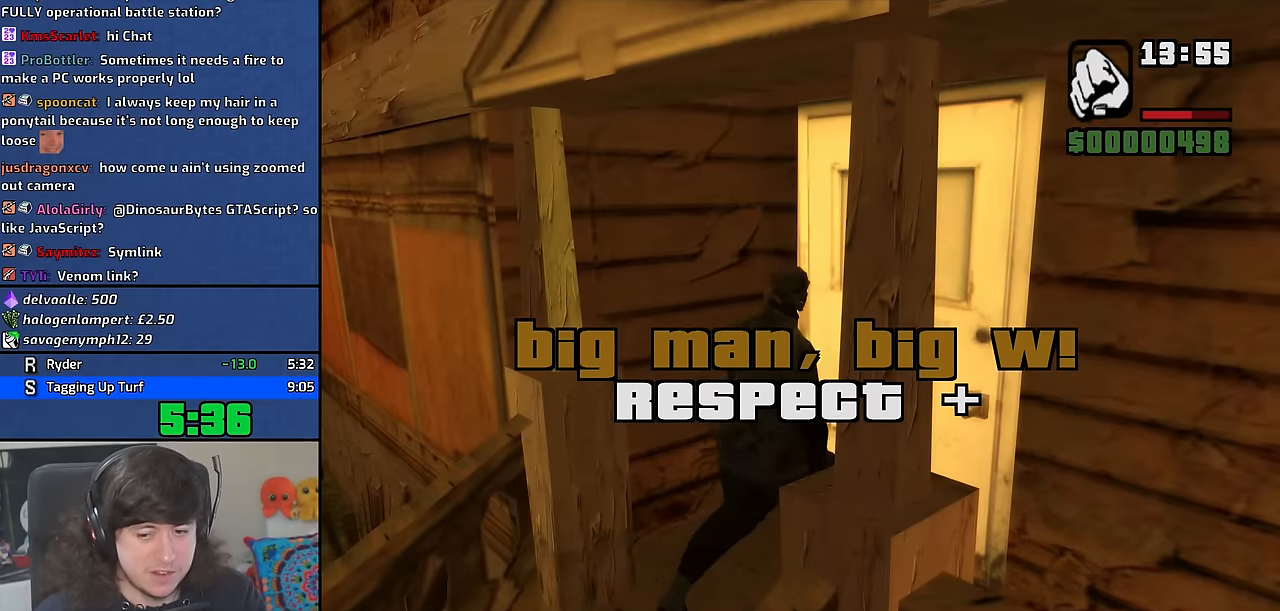
{"keys": ["w"], "mouse": [], "events": [[133, "w", "down"]]}
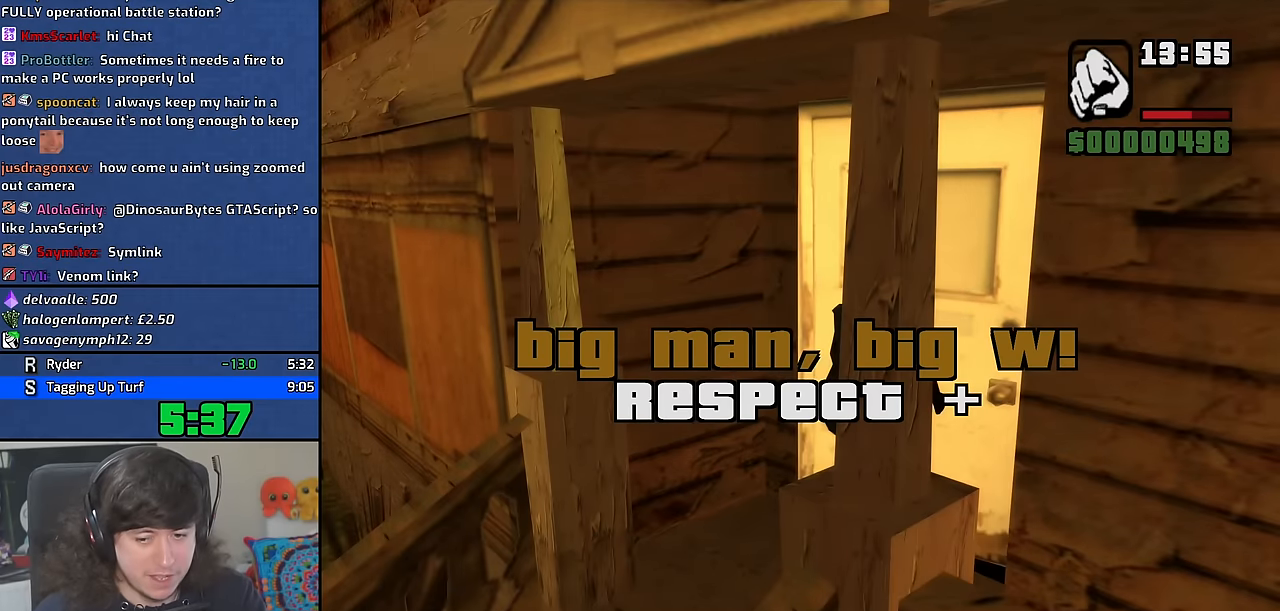
{"keys": ["w"], "mouse": [], "events": []}
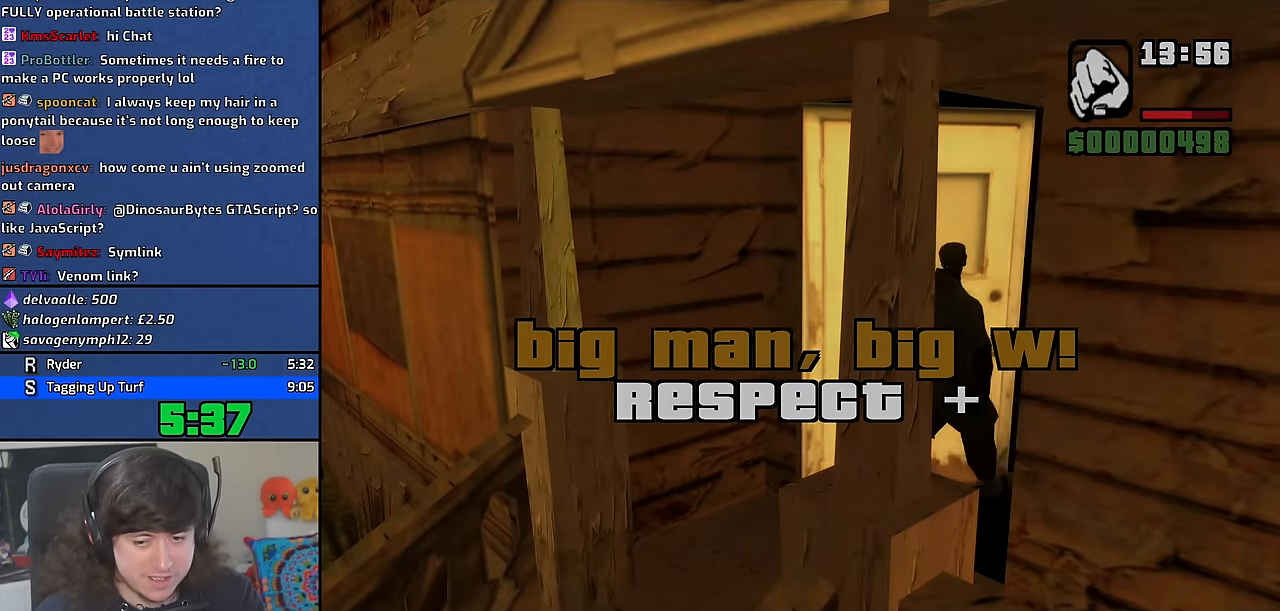
{"keys": ["w"], "mouse": [], "events": []}
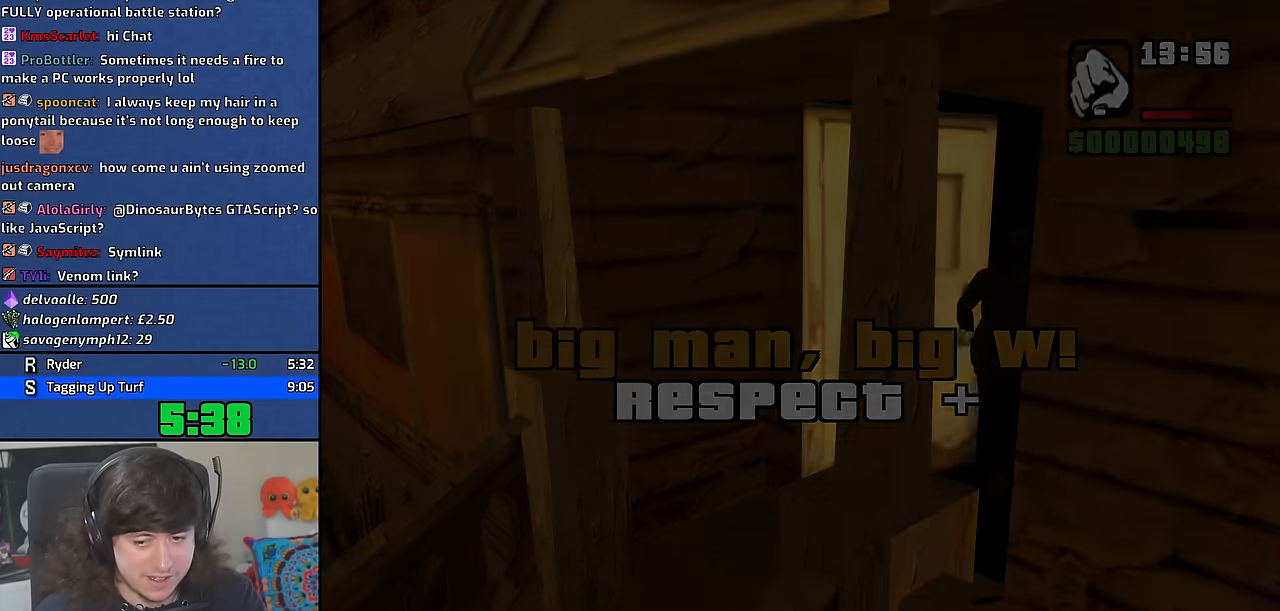
{"keys": ["w"], "mouse": [], "events": []}
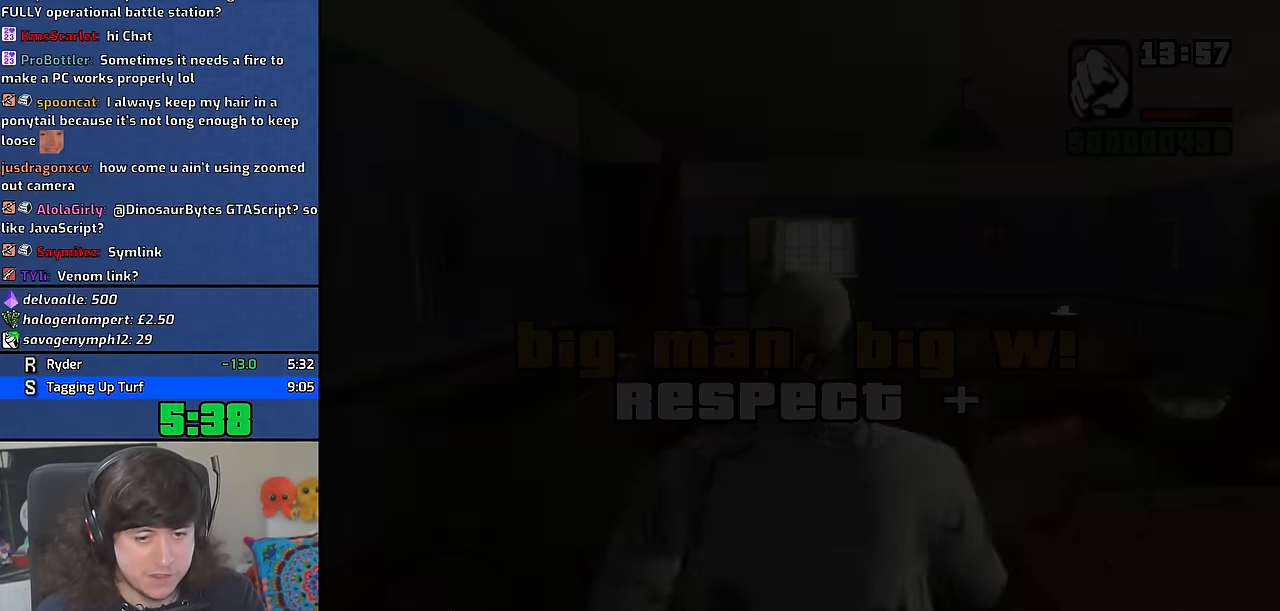
{"keys": ["w"], "mouse": [], "events": []}
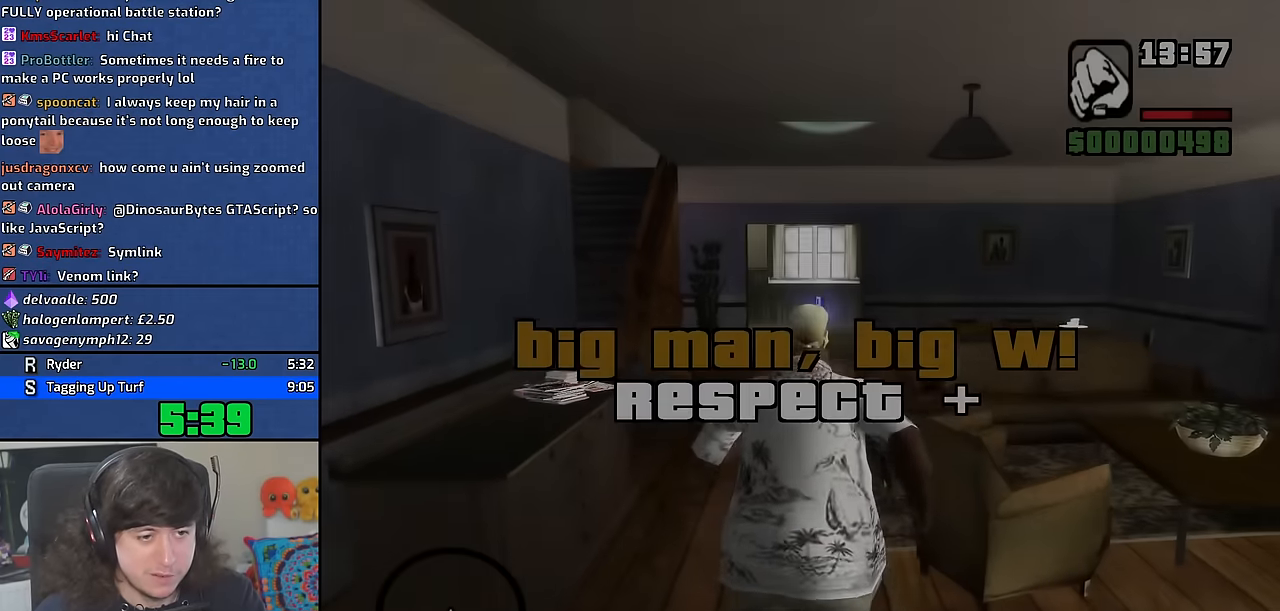
{"keys": ["w"], "mouse": ["wheel"], "events": [[116, "shift", "down"], [233, "mouse_wheel", "down"], [366, "shift", "up"]]}